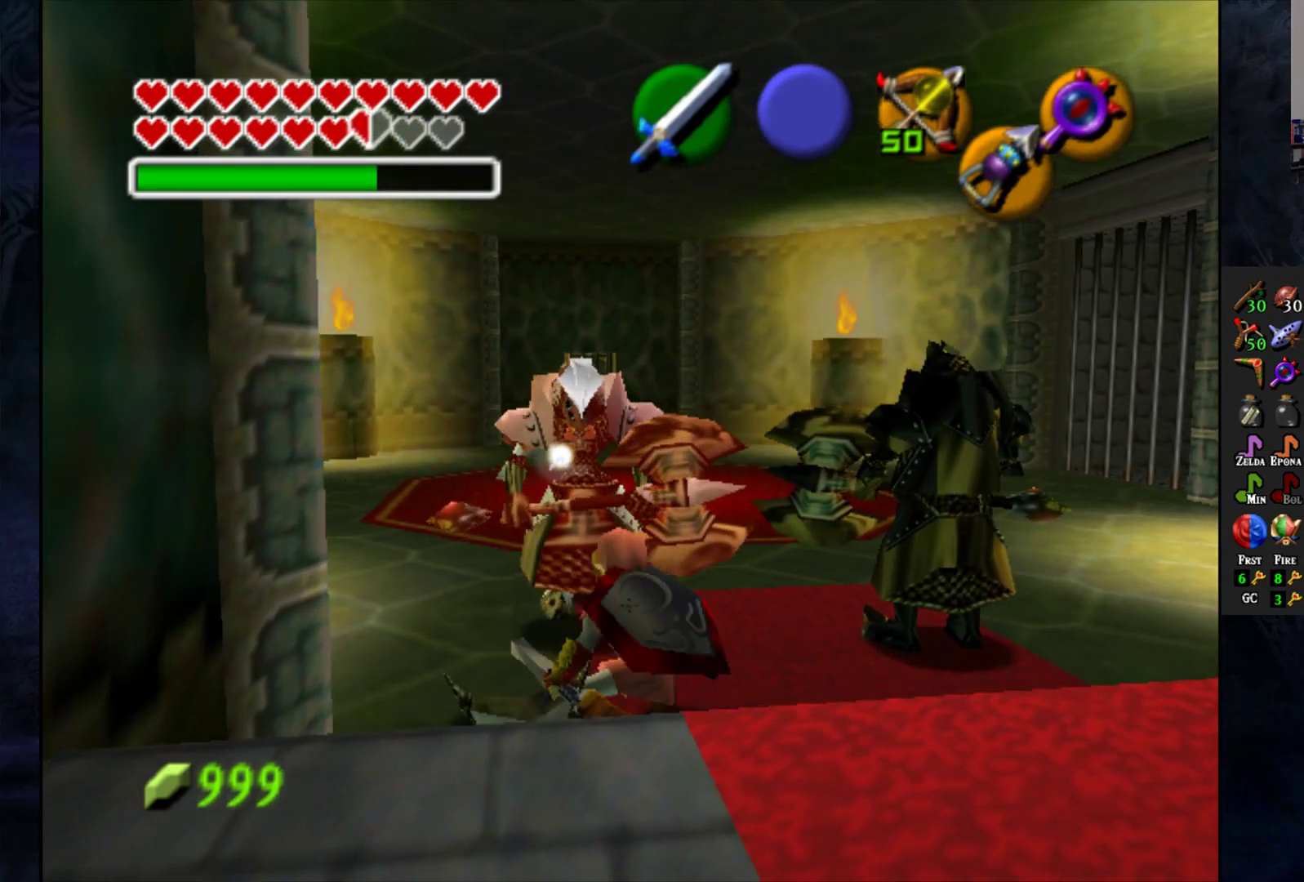
Gameplay with a controller (PlayStation layout); each line is a JSON object with the inputs held at the frame after it. "events" lists button and stick changes between this image and that frame as [ms after this image, input, new state], when the widget could be followed in between. Not read: R1.
{"buttons": ["R2"], "left_stick": "center", "right_stick": "center", "events": [[50, "SQUARE", "up"], [117, "SQUARE", "down"], [200, "SQUARE", "up"], [250, "SQUARE", "down"], [333, "SQUARE", "up"], [417, "SQUARE", "down"], [483, "SQUARE", "up"]]}
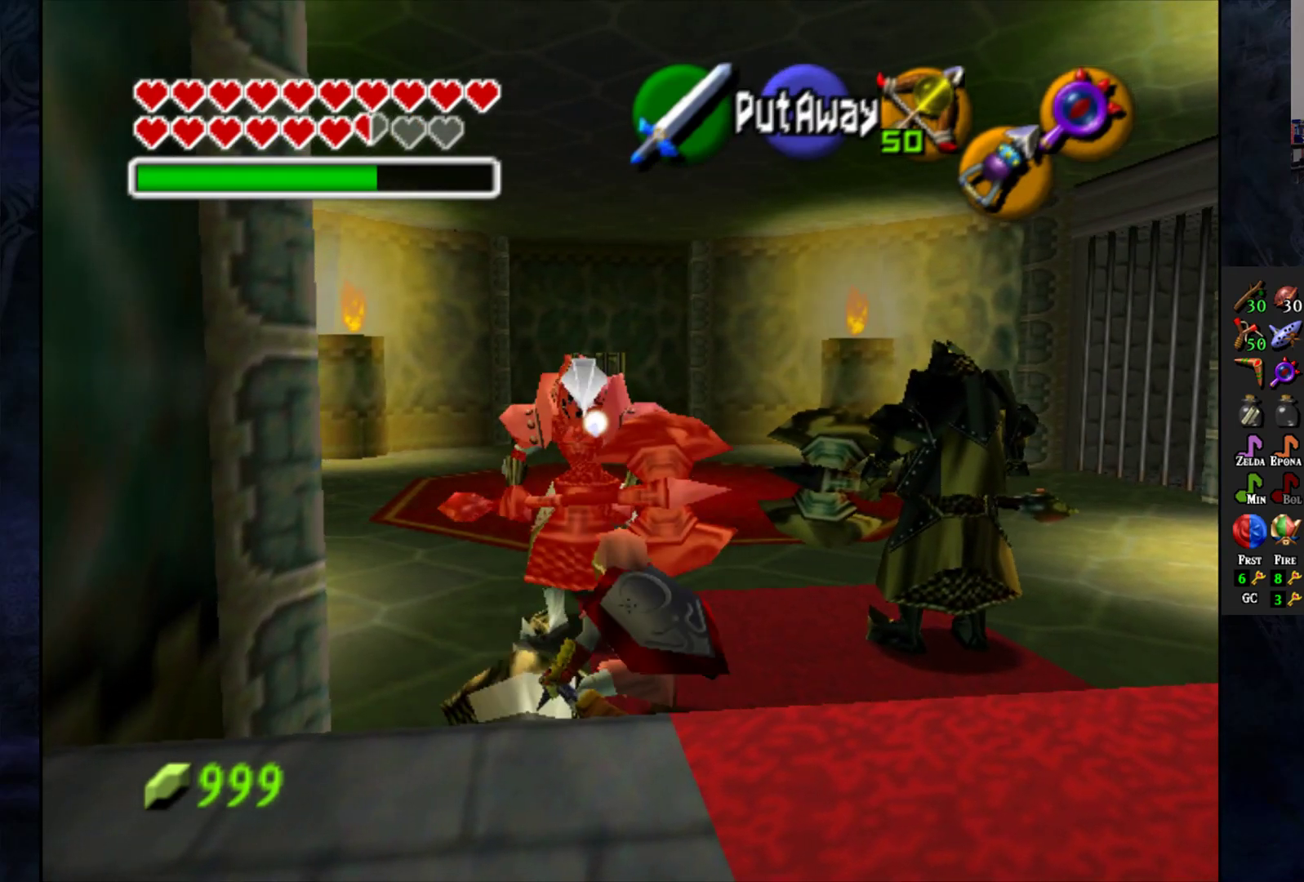
{"buttons": [], "left_stick": "center", "right_stick": "center", "events": [[50, "SQUARE", "down"], [117, "SQUARE", "up"], [183, "SQUARE", "down"], [250, "SQUARE", "up"], [300, "SQUARE", "down"], [383, "SQUARE", "up"], [450, "R2", "up"]]}
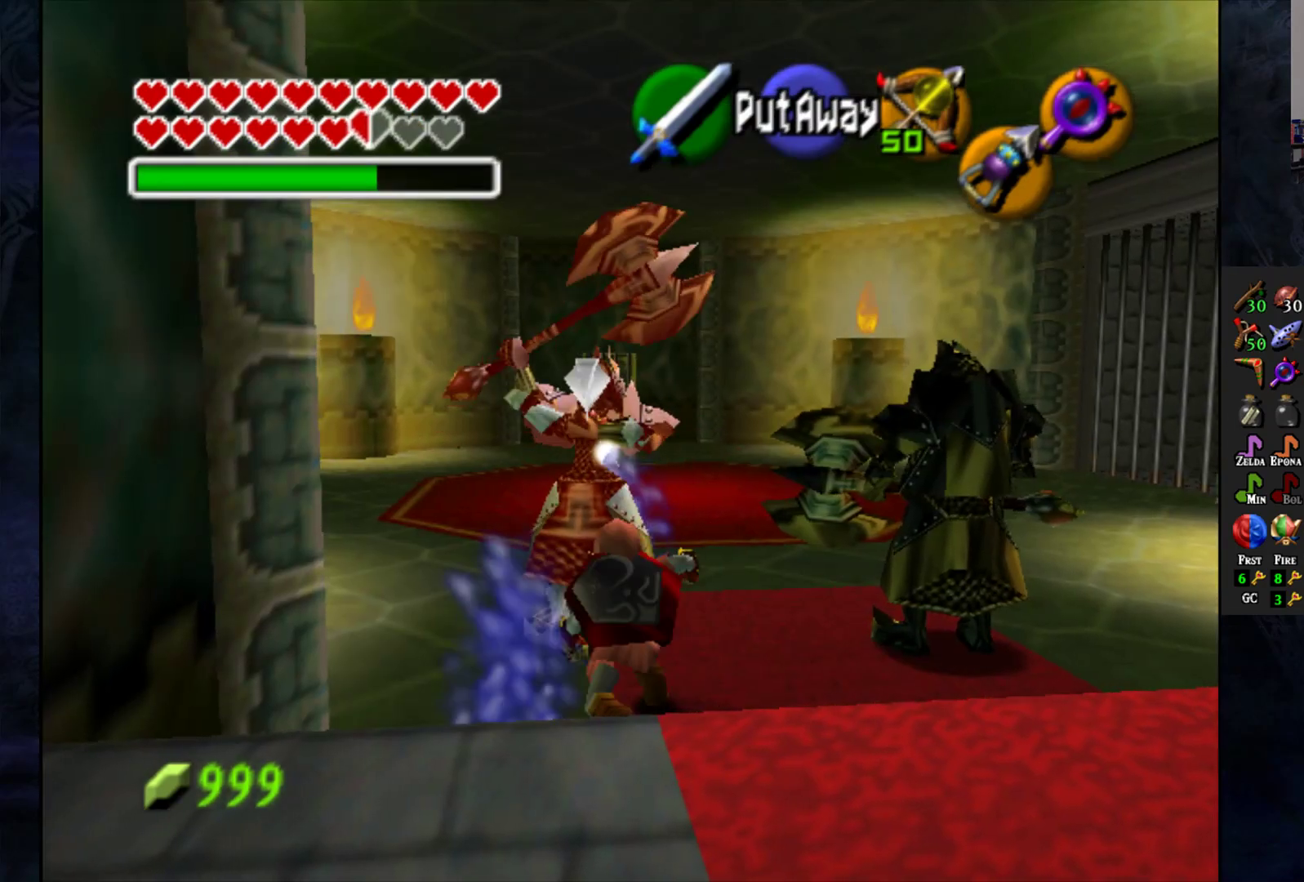
{"buttons": [], "left_stick": "down-right", "right_stick": "center", "events": [[133, "left_stick", "down-right"]]}
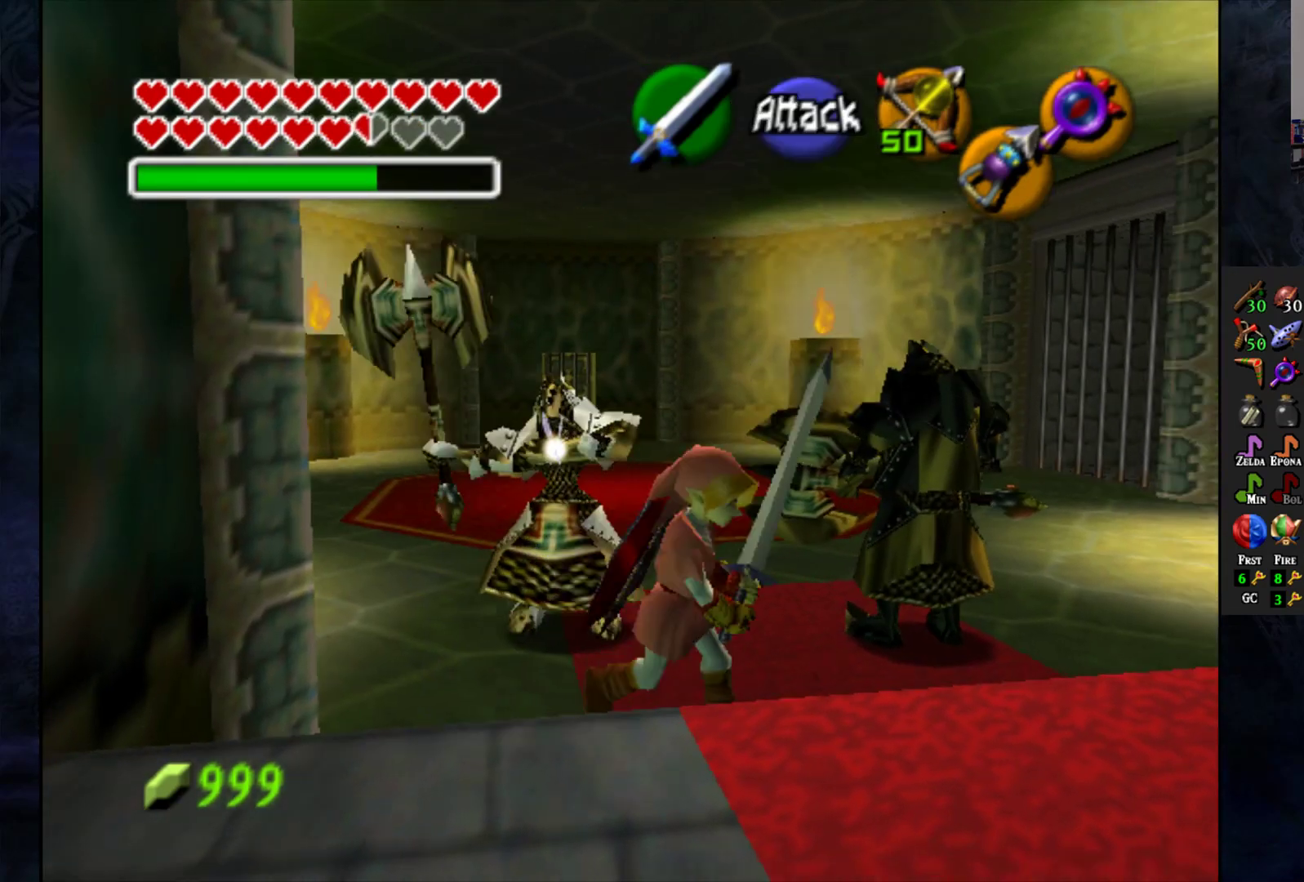
{"buttons": [], "left_stick": "up", "right_stick": "center", "events": [[50, "left_stick", "up-right"], [150, "left_stick", "up"]]}
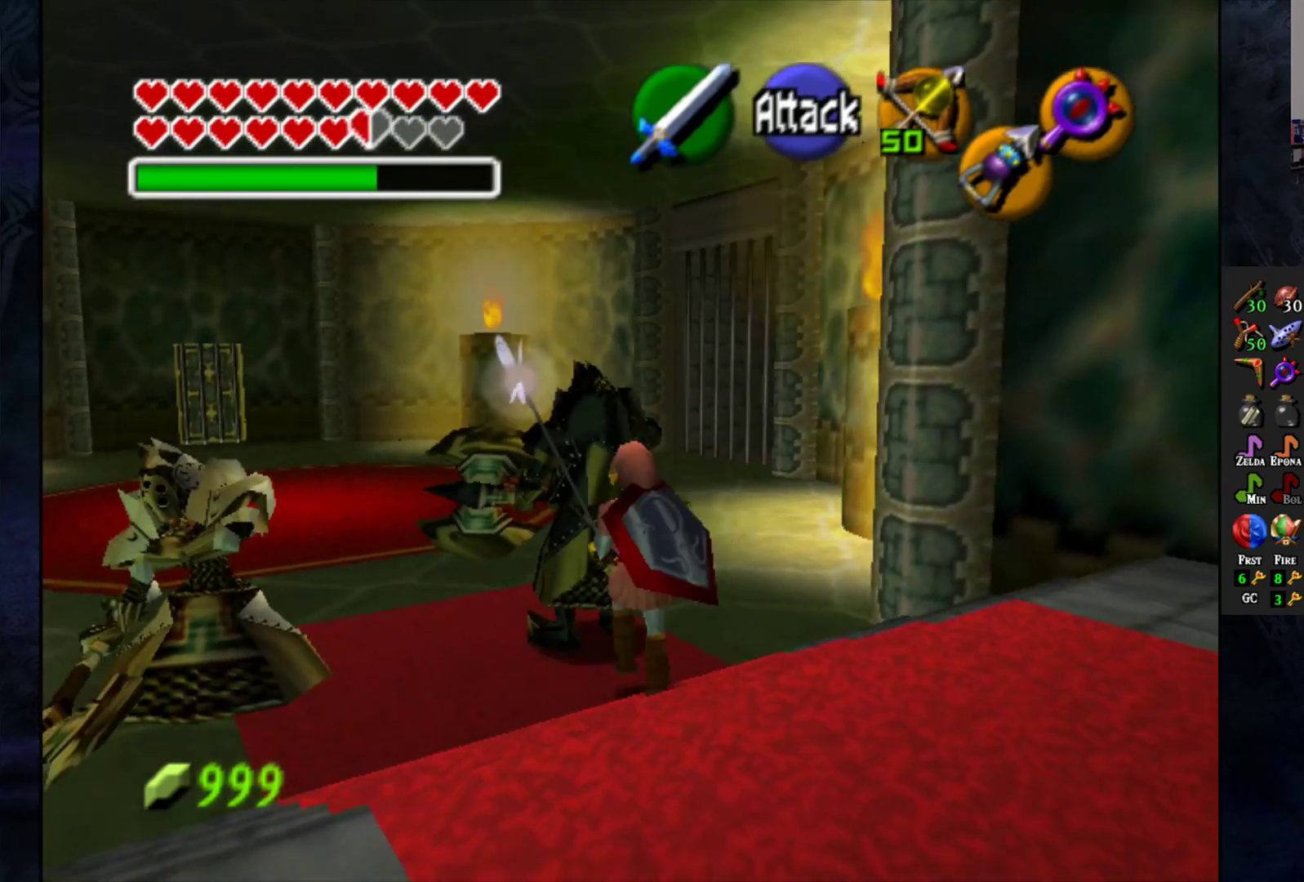
{"buttons": ["SQUARE", "R2"], "left_stick": "center", "right_stick": "center", "events": [[17, "left_stick", "center"], [83, "R2", "down"], [100, "SQUARE", "down"], [150, "SQUARE", "up"], [217, "SQUARE", "down"], [267, "SQUARE", "up"], [317, "SQUARE", "down"], [383, "SQUARE", "up"], [433, "SQUARE", "down"]]}
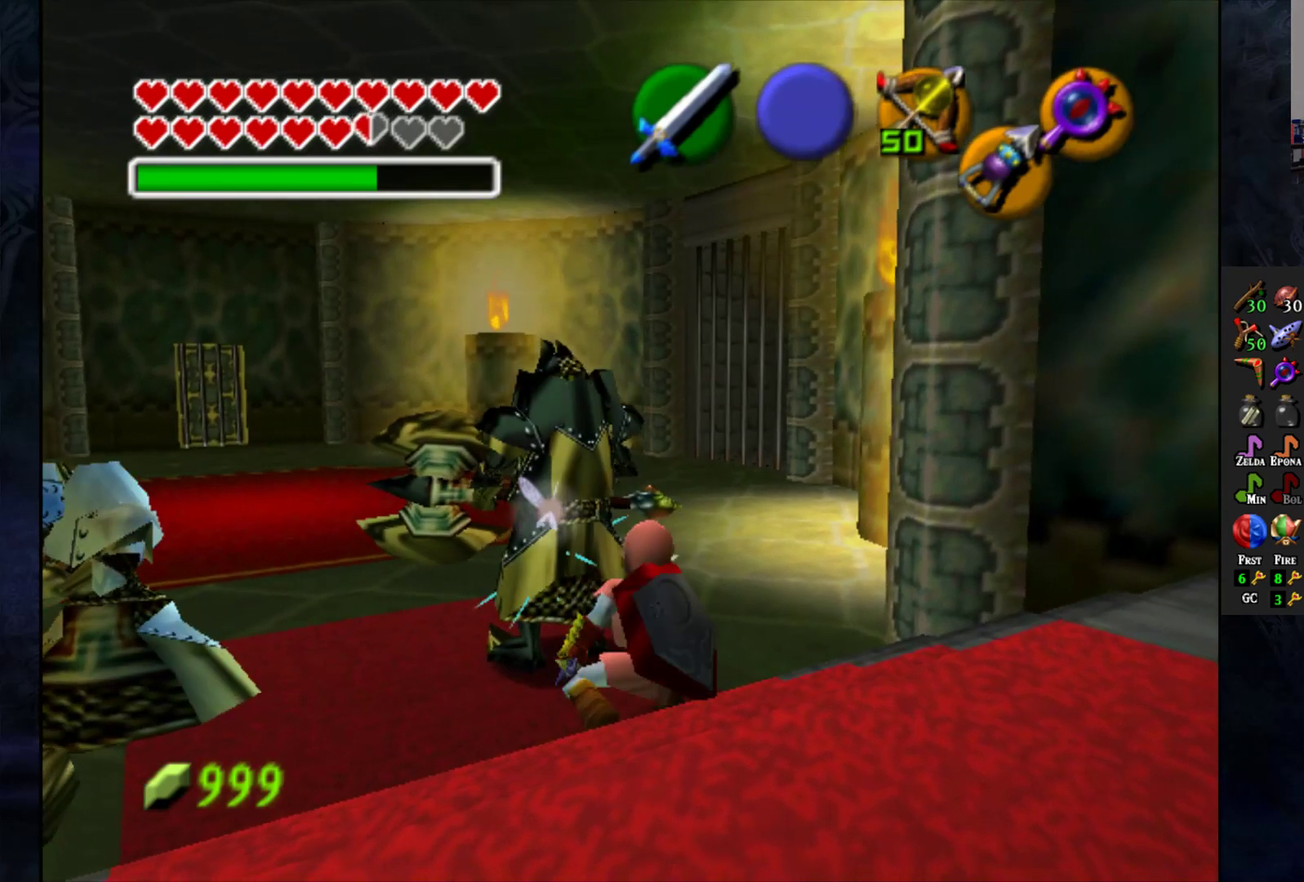
{"buttons": ["SQUARE", "R2"], "left_stick": "center", "right_stick": "center", "events": [[17, "SQUARE", "up"], [50, "SQUARE", "down"], [117, "SQUARE", "up"], [183, "SQUARE", "down"], [250, "SQUARE", "up"], [317, "SQUARE", "down"], [383, "SQUARE", "up"], [433, "SQUARE", "down"]]}
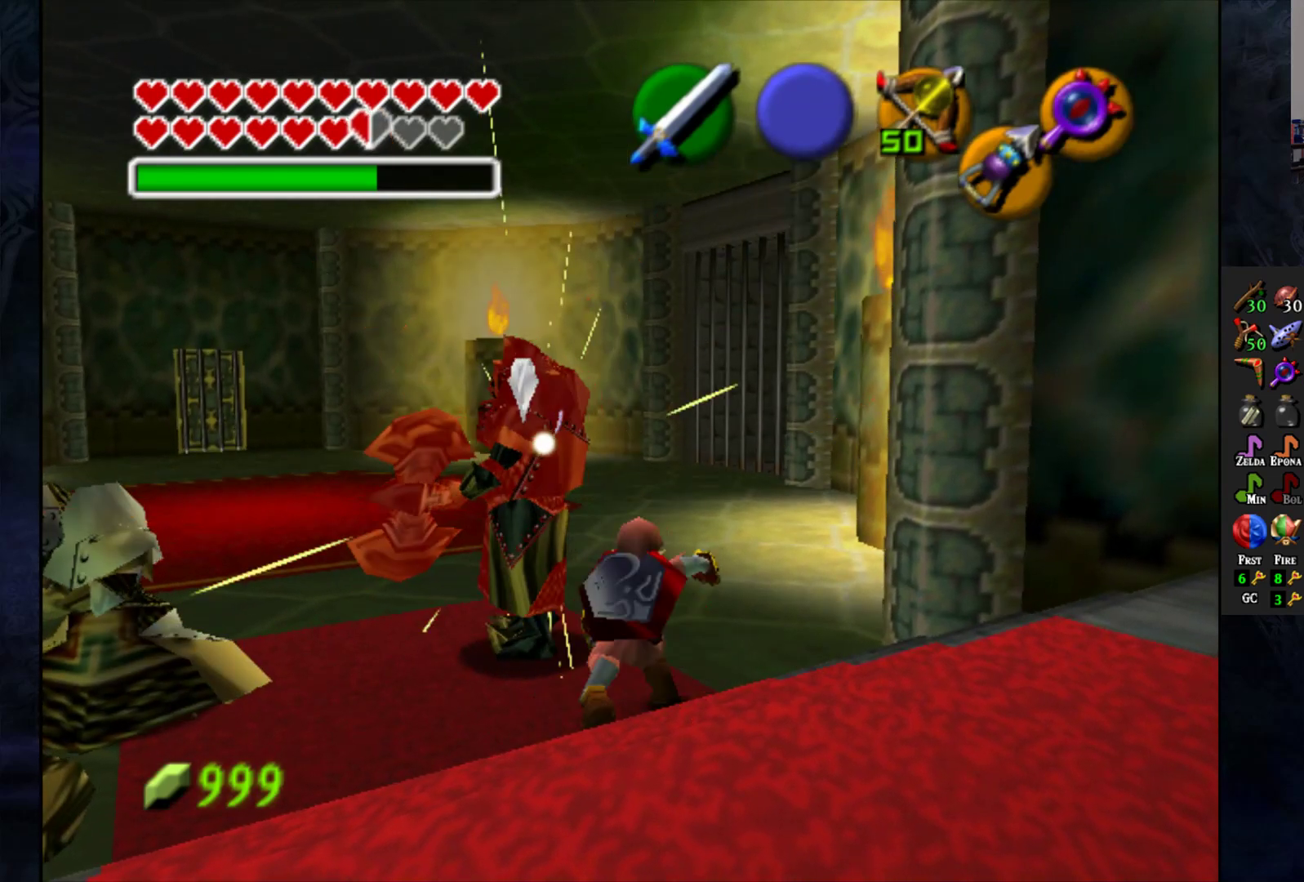
{"buttons": ["SQUARE", "R2"], "left_stick": "center", "right_stick": "center", "events": [[17, "SQUARE", "up"], [83, "R2", "up"], [117, "left_stick", "up-left"], [433, "R2", "down"], [450, "SQUARE", "down"], [500, "left_stick", "center"]]}
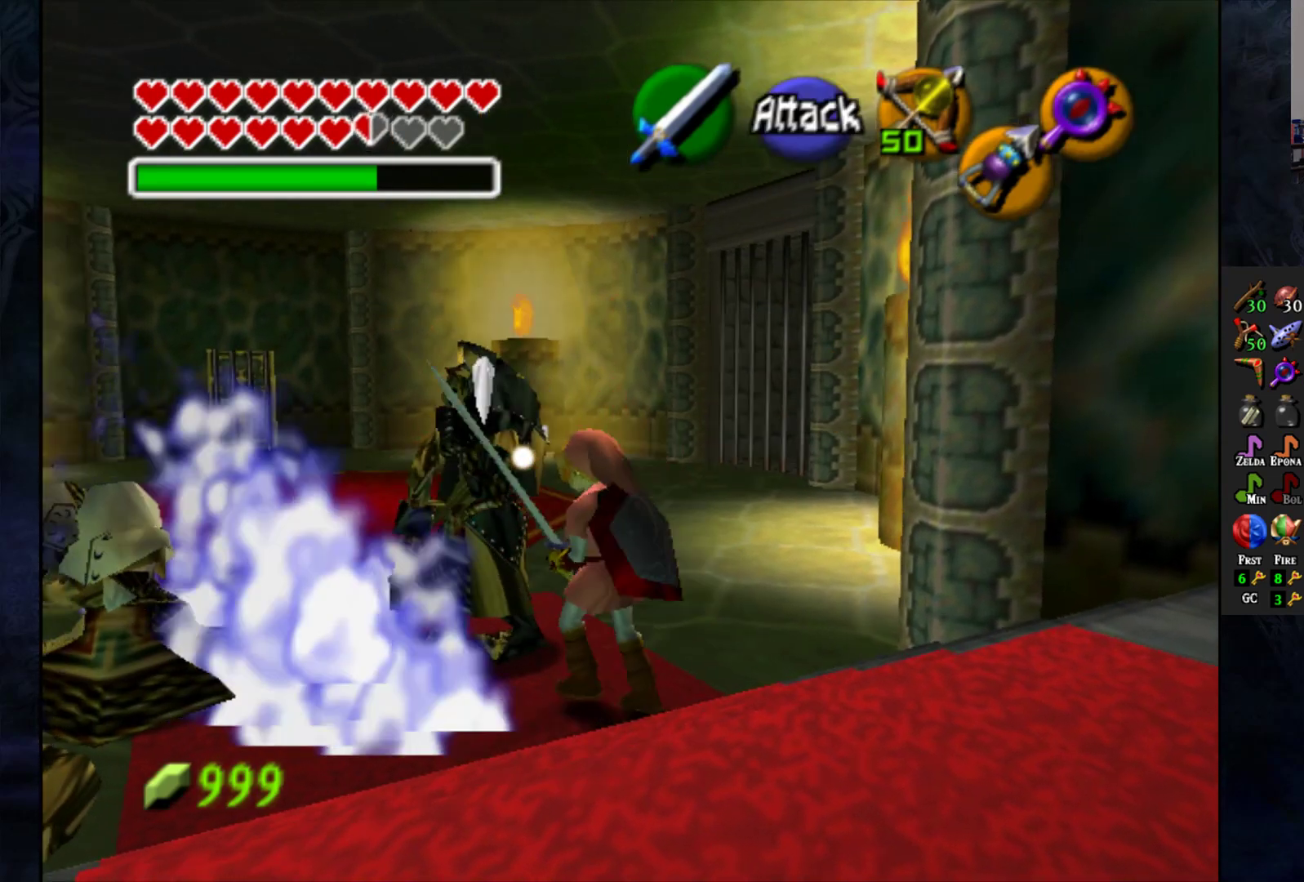
{"buttons": ["SQUARE", "R2"], "left_stick": "center", "right_stick": "center", "events": [[17, "SQUARE", "up"], [83, "SQUARE", "down"], [150, "SQUARE", "up"], [217, "SQUARE", "down"], [267, "SQUARE", "up"], [333, "SQUARE", "down"], [400, "SQUARE", "up"], [467, "SQUARE", "down"]]}
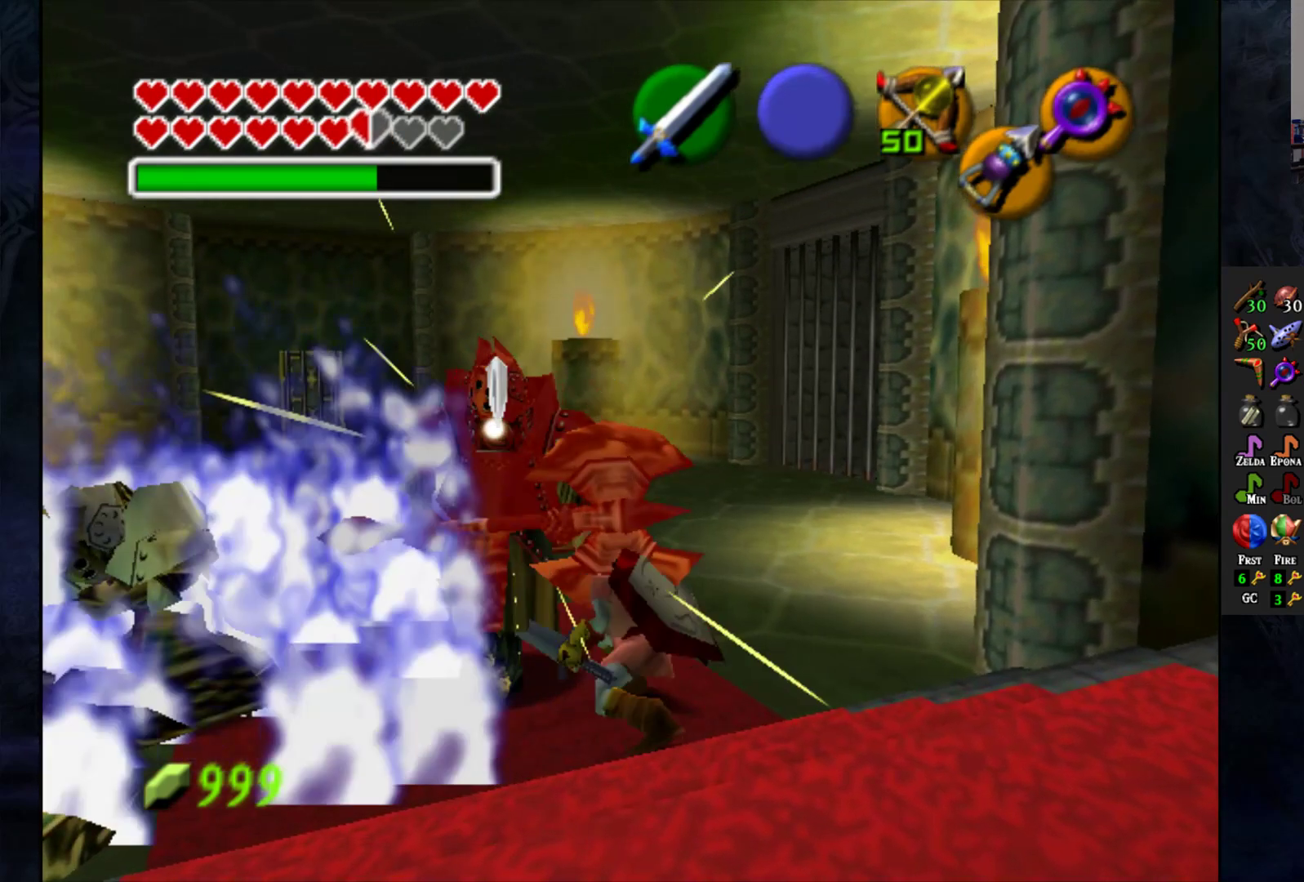
{"buttons": [], "left_stick": "left", "right_stick": "center", "events": [[33, "SQUARE", "up"], [83, "SQUARE", "down"], [150, "SQUARE", "up"], [217, "SQUARE", "down"], [300, "SQUARE", "up"], [350, "R2", "up"], [417, "left_stick", "left"]]}
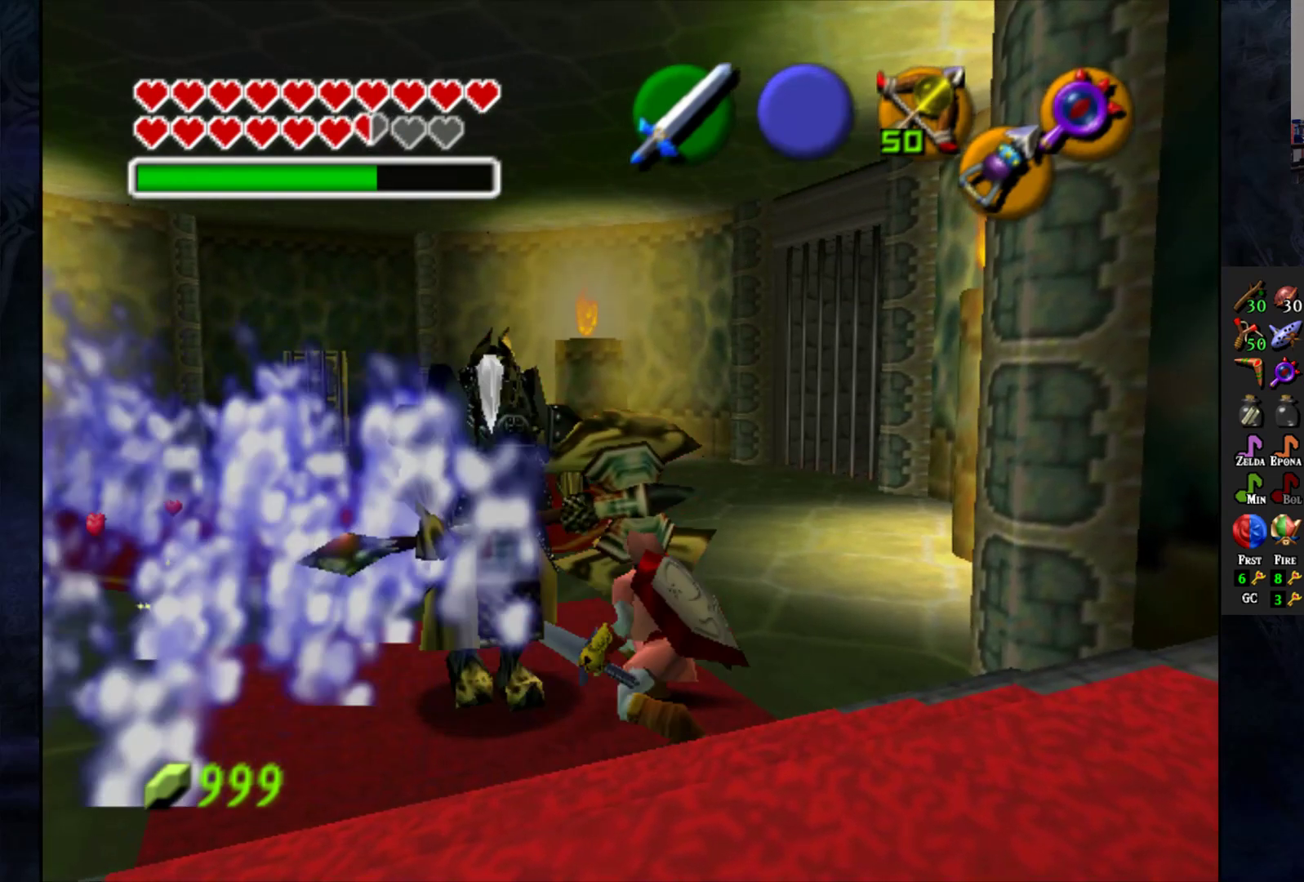
{"buttons": ["R2"], "left_stick": "center", "right_stick": "center", "events": [[117, "R2", "down"], [117, "left_stick", "center"], [133, "SQUARE", "down"], [200, "SQUARE", "up"], [267, "SQUARE", "down"], [317, "SQUARE", "up"], [400, "SQUARE", "down"], [467, "SQUARE", "up"]]}
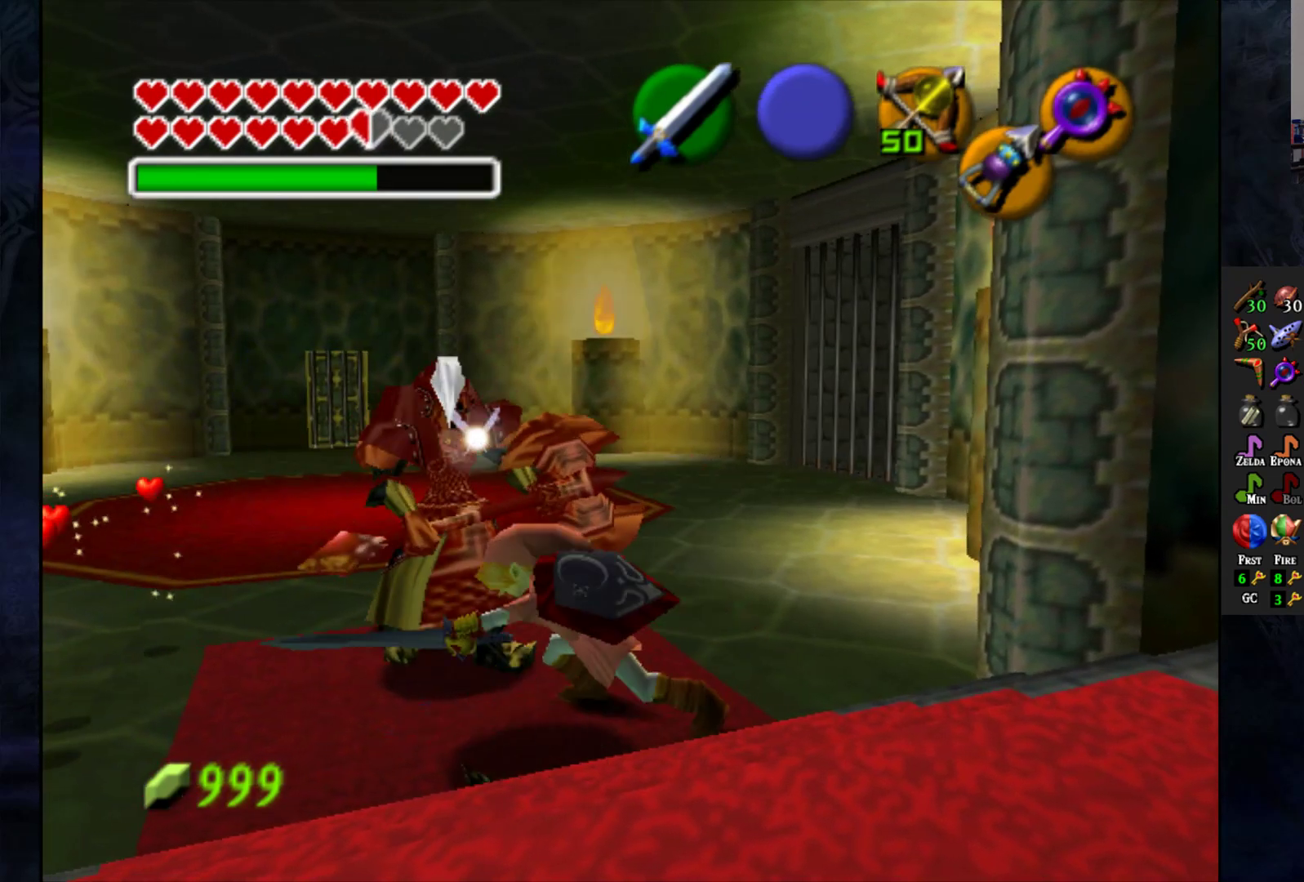
{"buttons": ["SQUARE", "R2"], "left_stick": "center", "right_stick": "center", "events": [[33, "SQUARE", "down"], [117, "SQUARE", "up"], [167, "SQUARE", "down"], [250, "SQUARE", "up"], [300, "SQUARE", "down"], [383, "SQUARE", "up"], [450, "SQUARE", "down"]]}
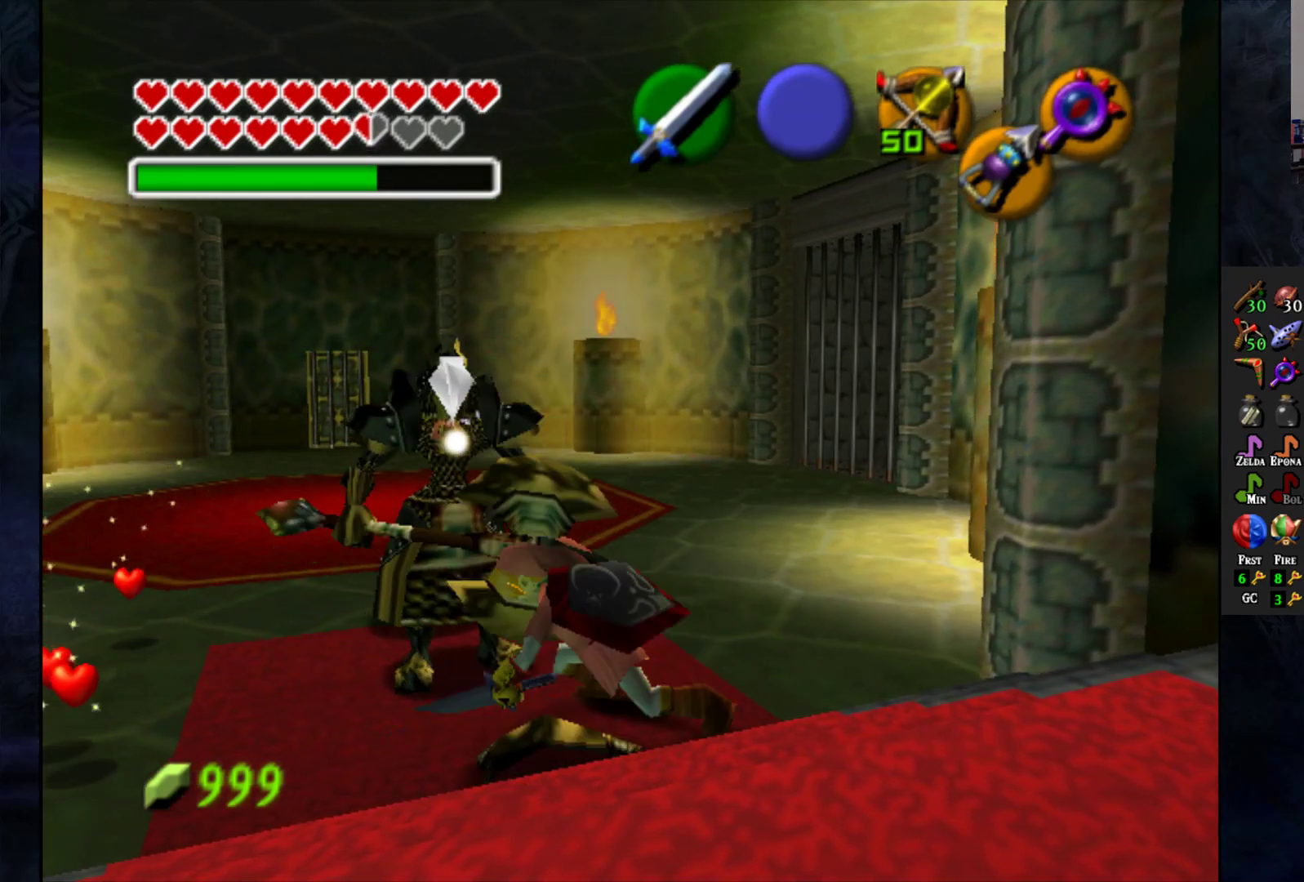
{"buttons": ["SQUARE", "R2"], "left_stick": "up-left", "right_stick": "center", "events": [[33, "SQUARE", "up"], [83, "SQUARE", "down"], [167, "SQUARE", "up"], [250, "SQUARE", "down"], [283, "SQUARE", "up"], [300, "left_stick", "up-left"], [350, "R2", "up"], [483, "R2", "down"], [500, "SQUARE", "down"]]}
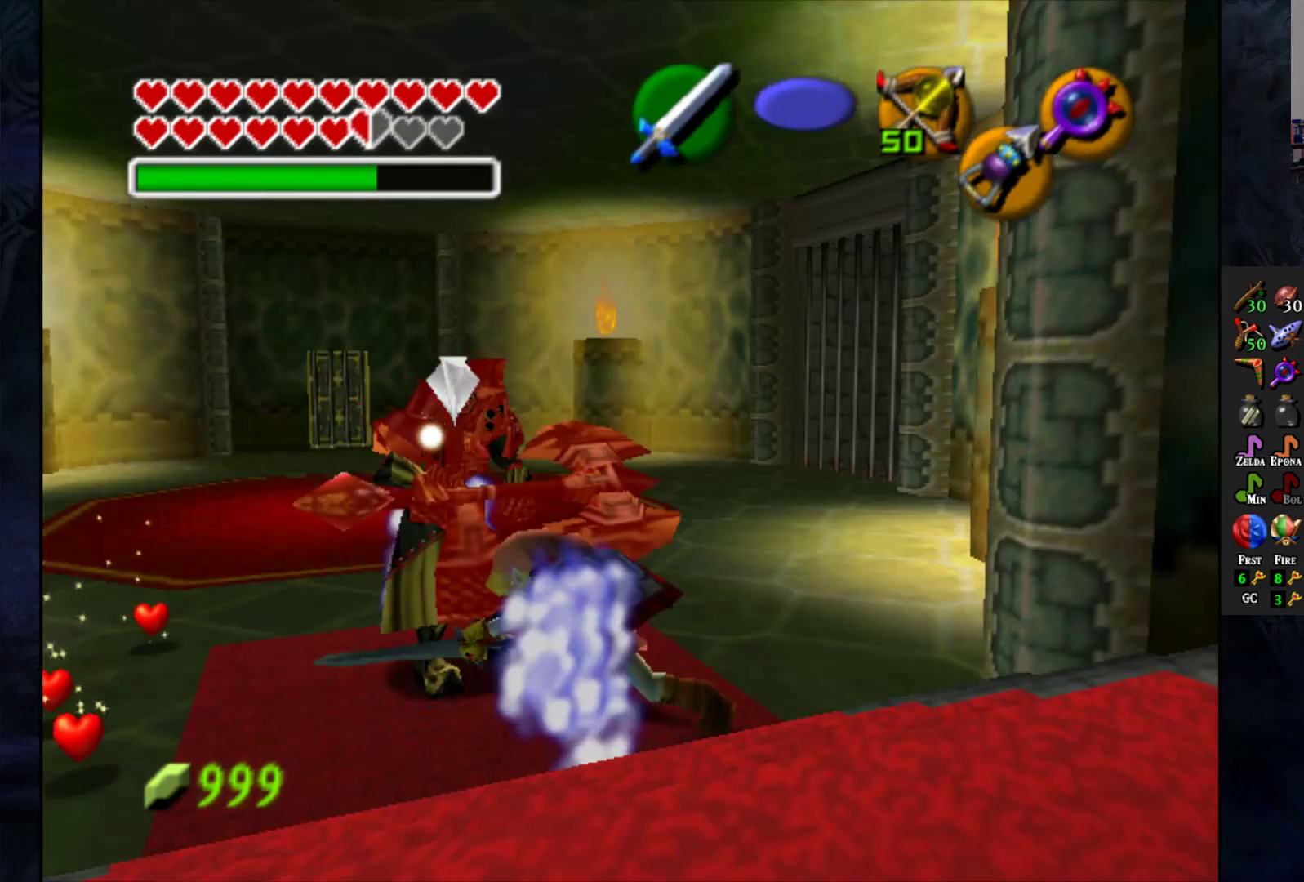
{"buttons": [], "left_stick": "down-left", "right_stick": "center", "events": [[33, "left_stick", "center"], [67, "SQUARE", "up"], [167, "SQUARE", "down"], [217, "SQUARE", "up"], [283, "R2", "up"], [467, "left_stick", "down-left"]]}
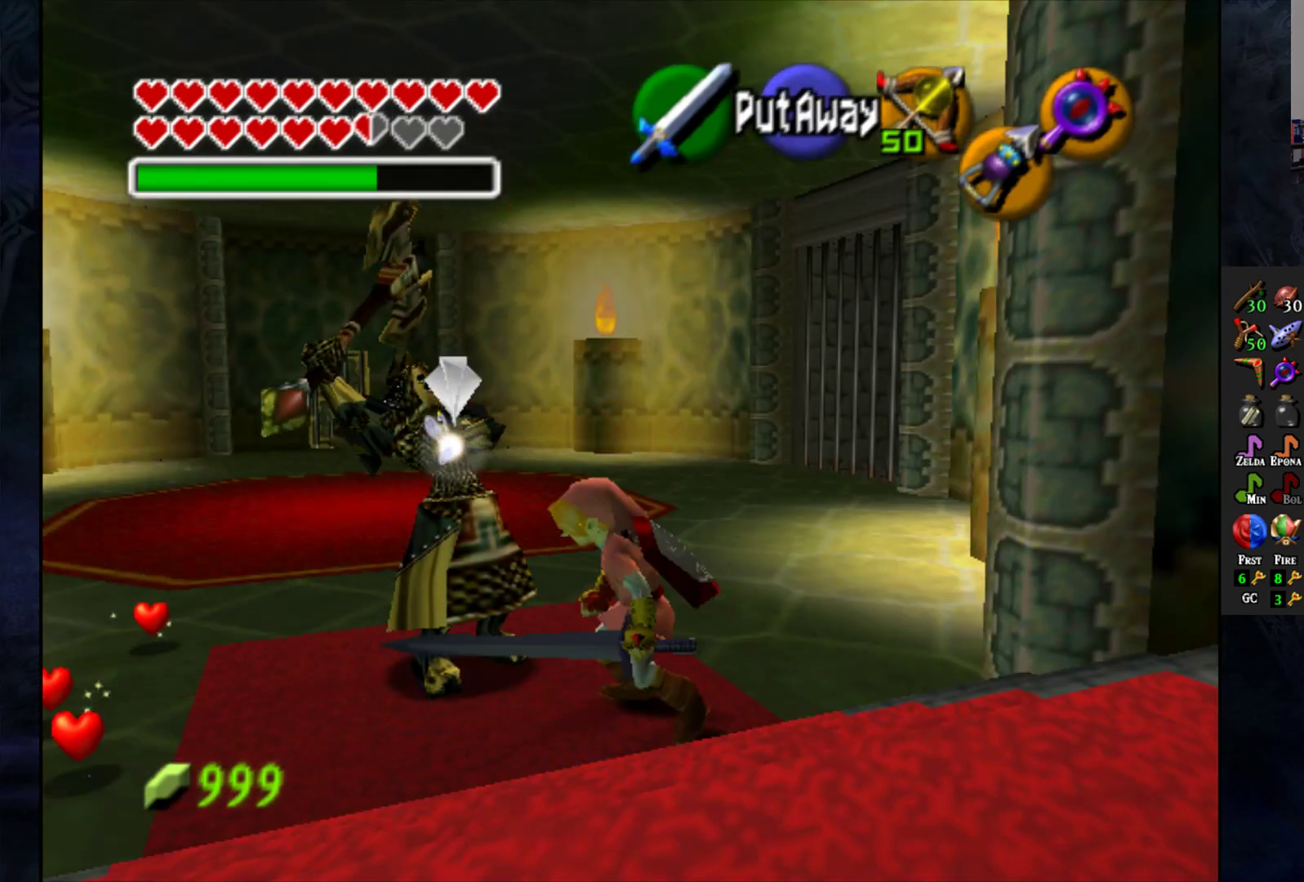
{"buttons": [], "left_stick": "up-left", "right_stick": "center", "events": [[283, "left_stick", "left"], [483, "left_stick", "up-left"]]}
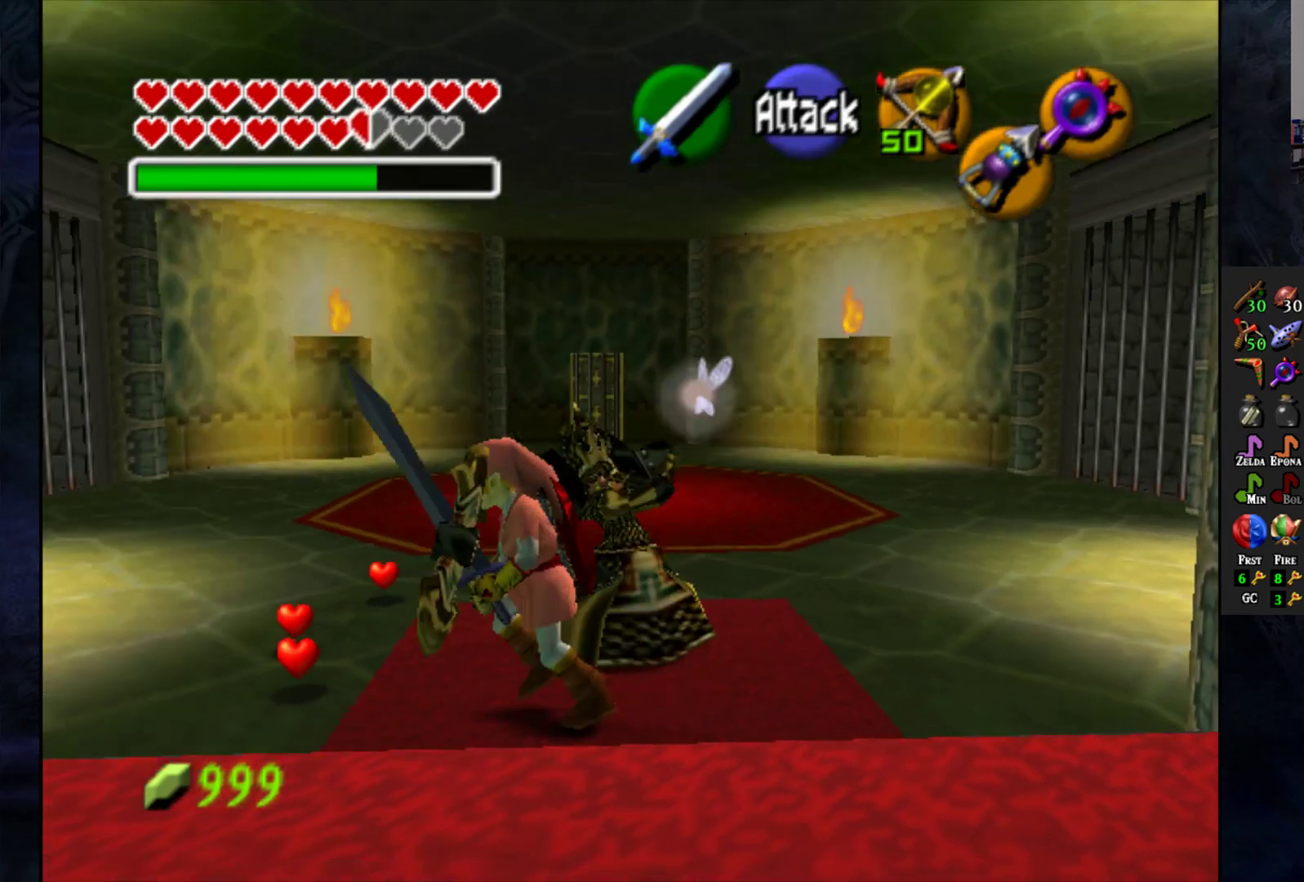
{"buttons": [], "left_stick": "up-right", "right_stick": "center", "events": [[350, "left_stick", "up-right"]]}
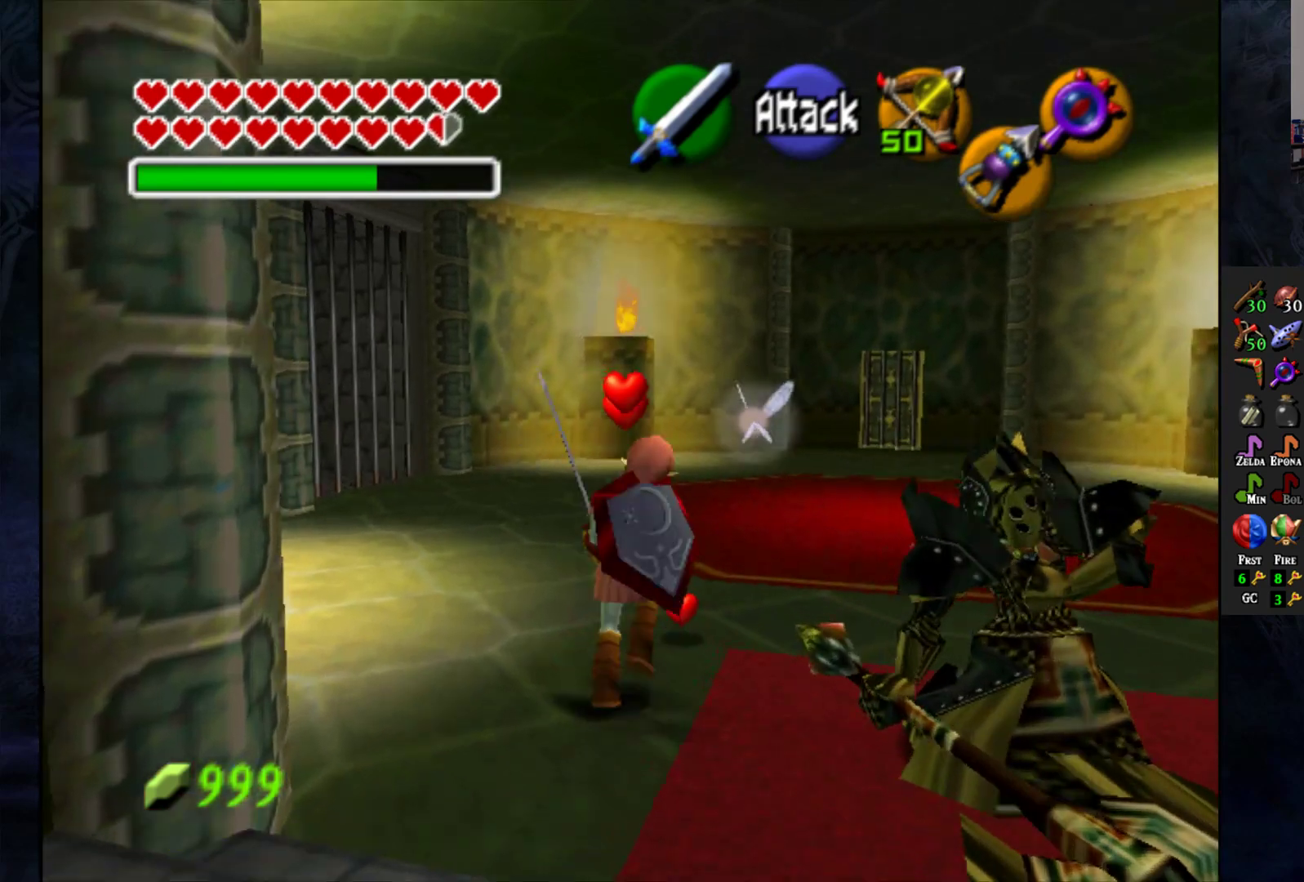
{"buttons": ["L1"], "left_stick": "center", "right_stick": "center", "events": [[167, "left_stick", "center"], [250, "left_stick", "down-right"], [450, "L1", "down"], [450, "left_stick", "center"]]}
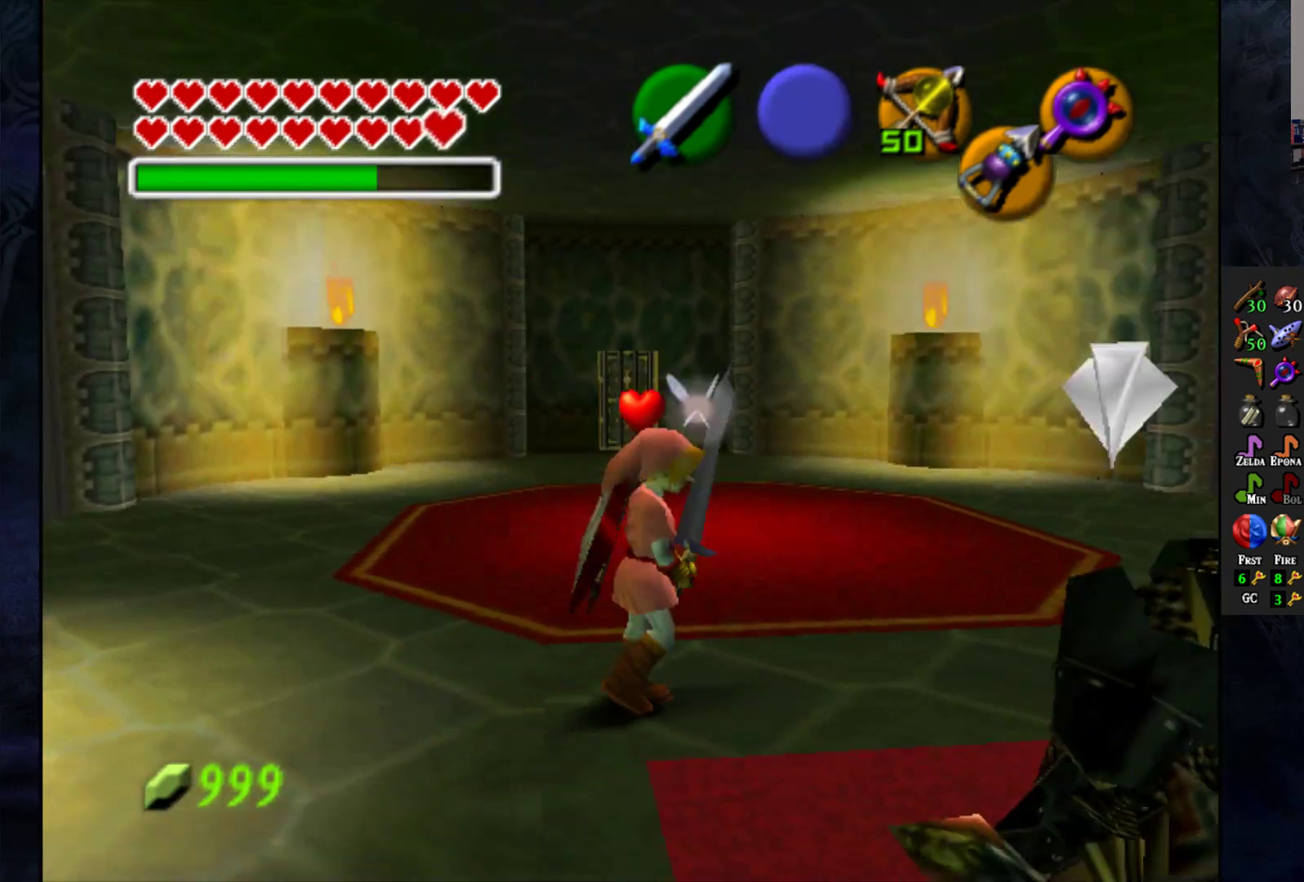
{"buttons": [], "left_stick": "center", "right_stick": "center", "events": [[50, "L1", "up"]]}
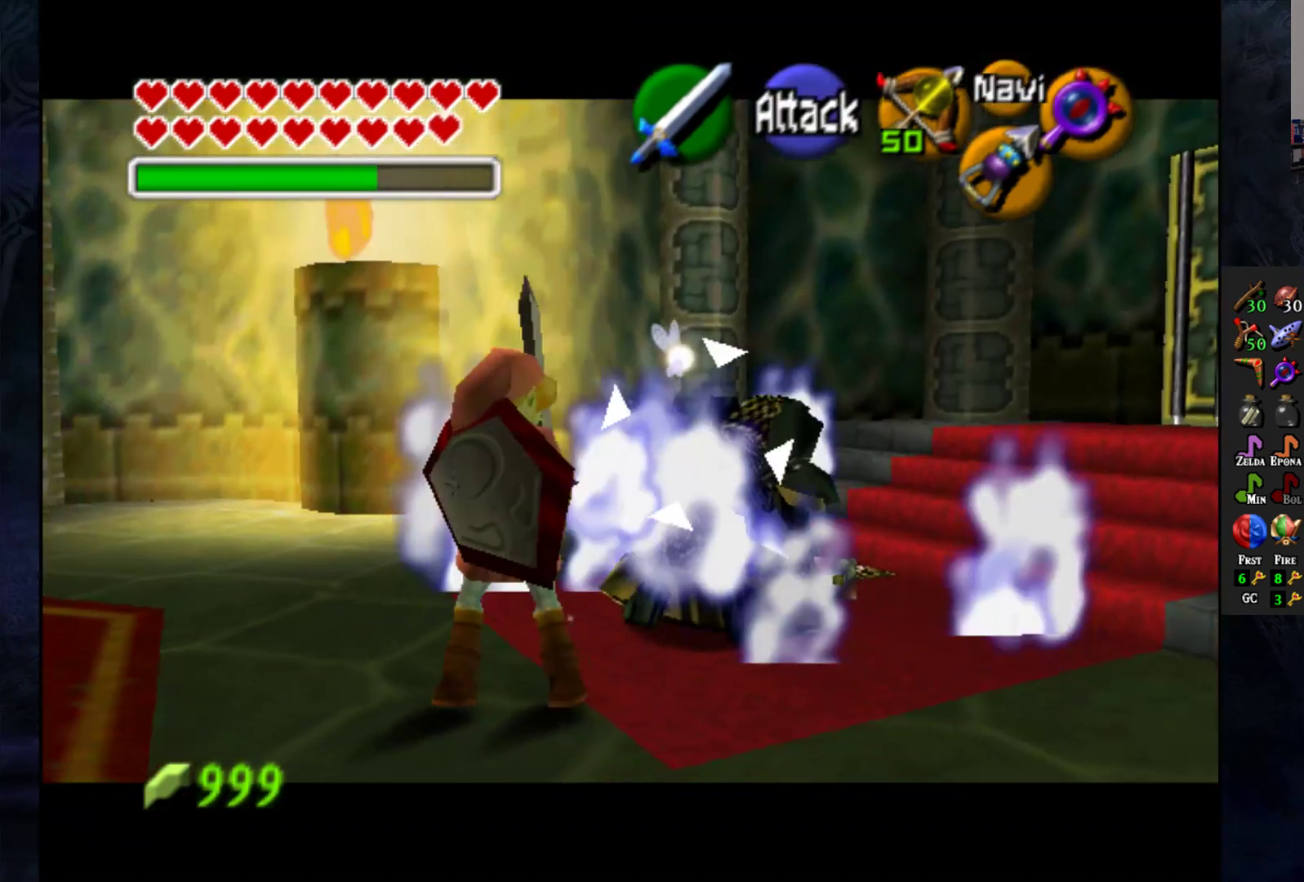
{"buttons": [], "left_stick": "center", "right_stick": "center", "events": []}
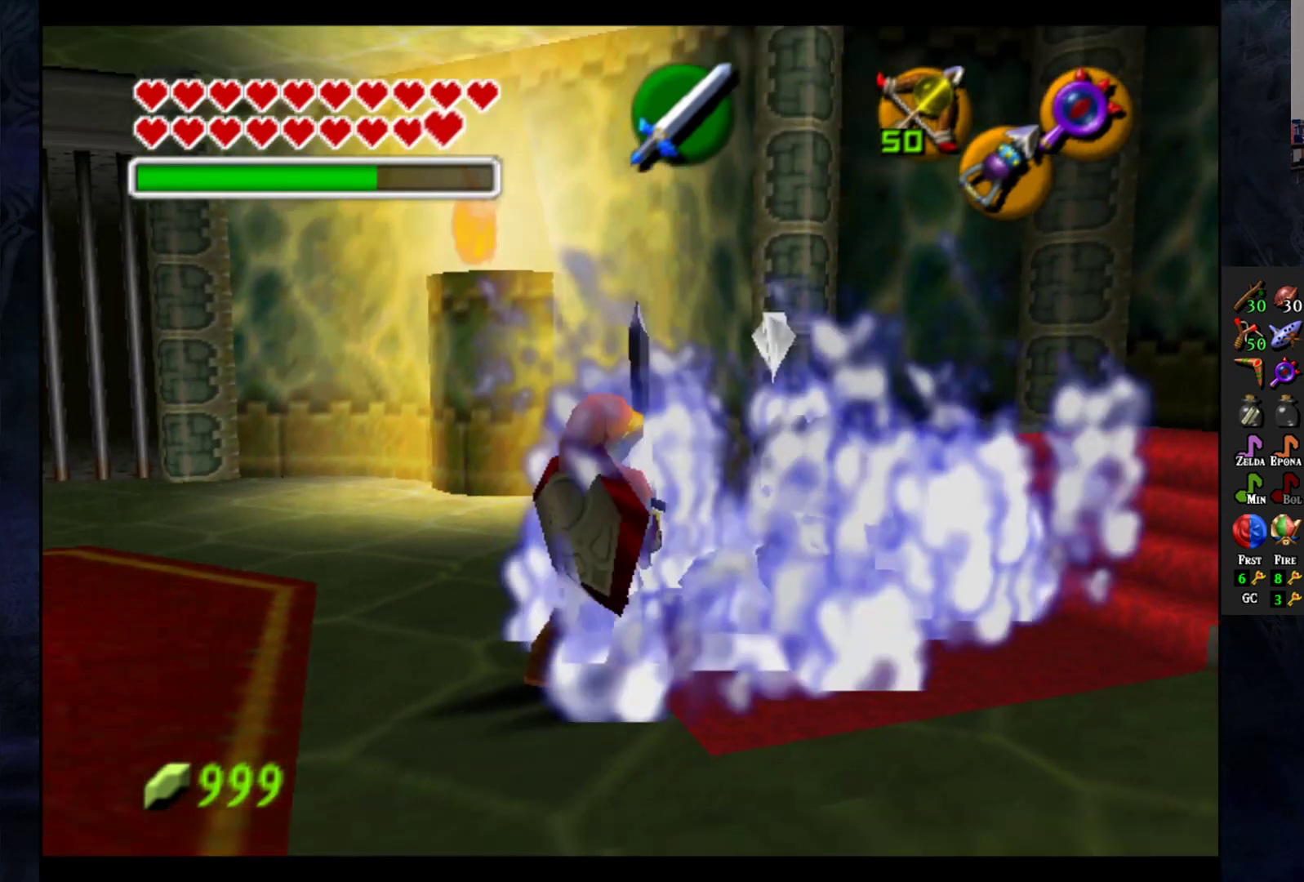
{"buttons": [], "left_stick": "center", "right_stick": "center", "events": []}
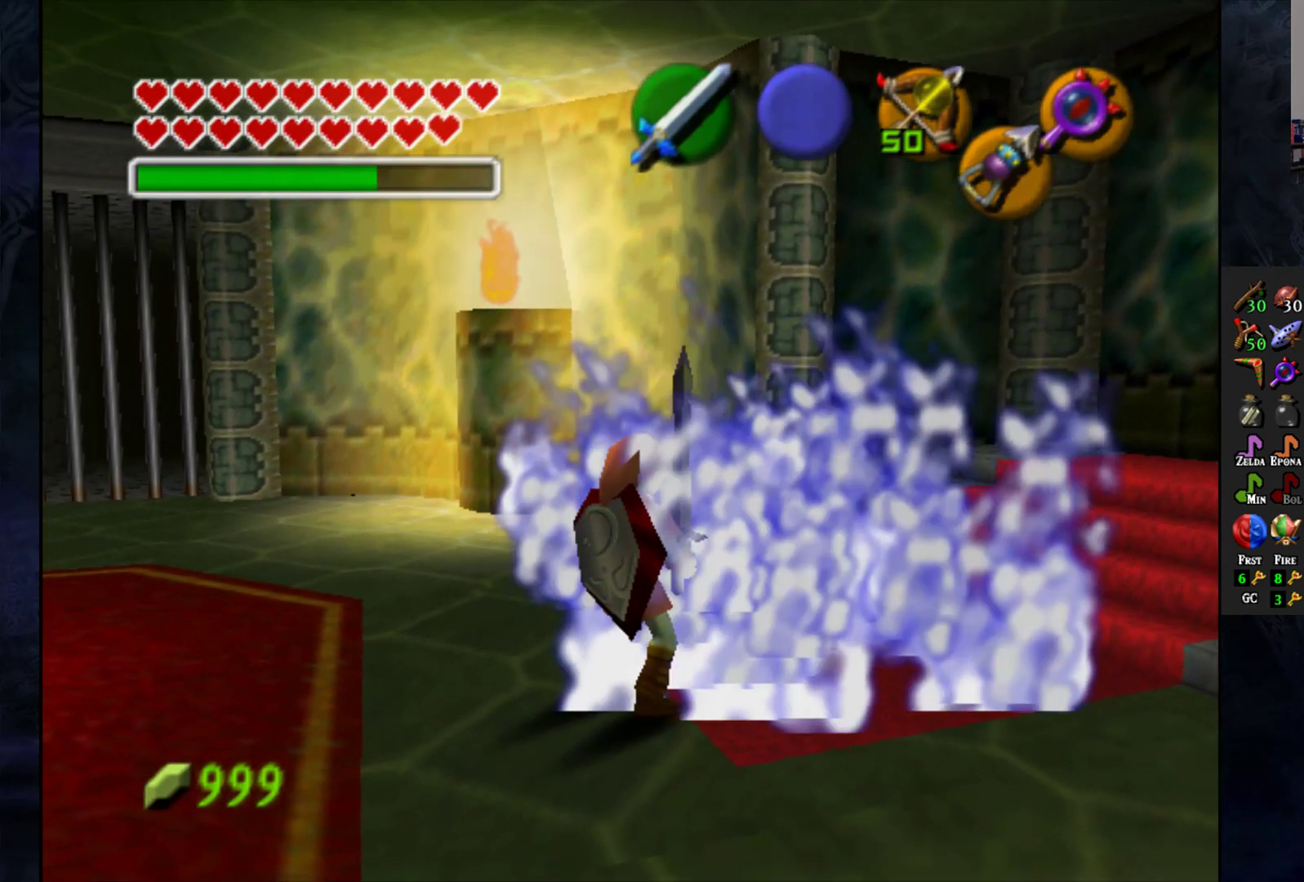
{"buttons": [], "left_stick": "center", "right_stick": "center", "events": []}
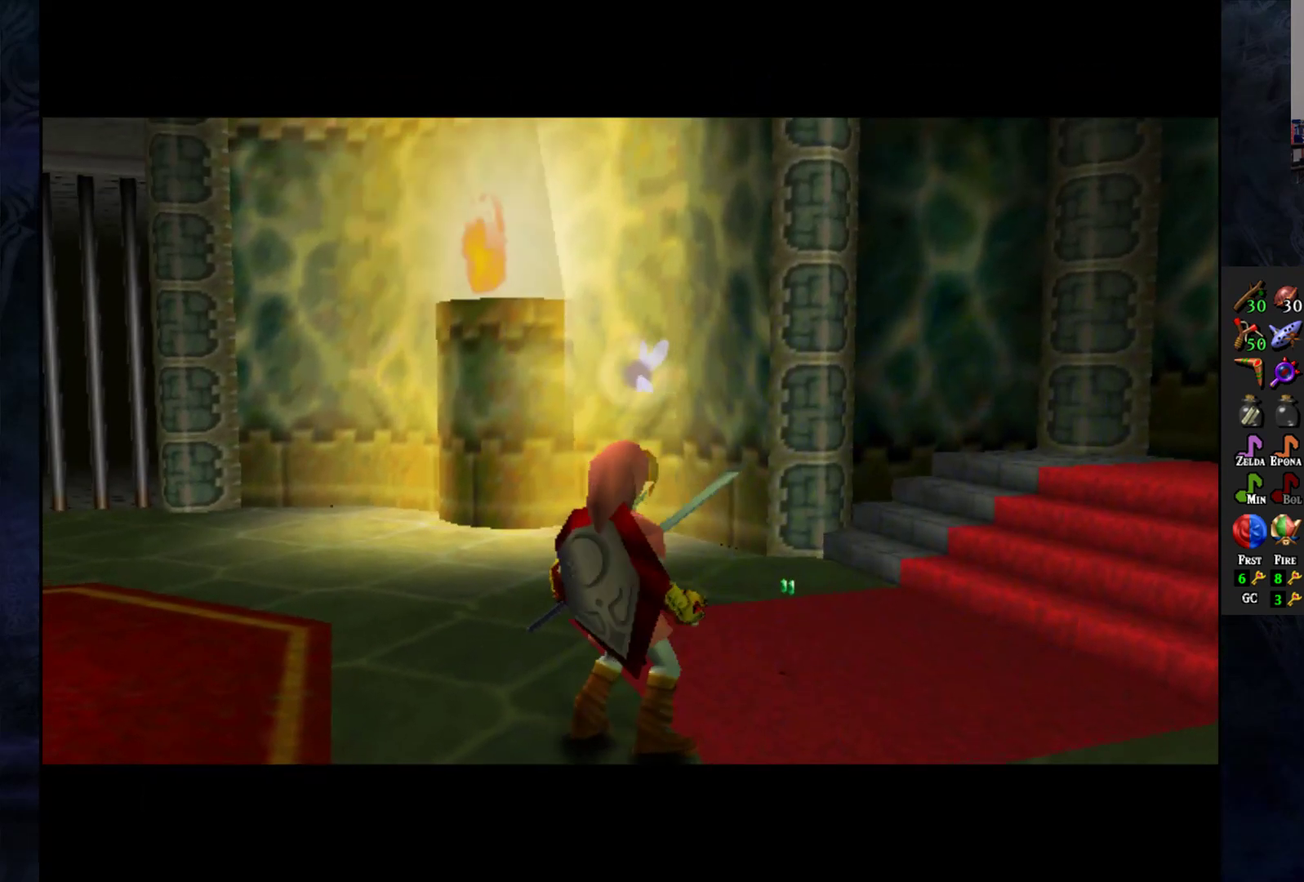
{"buttons": [], "left_stick": "center", "right_stick": "center", "events": []}
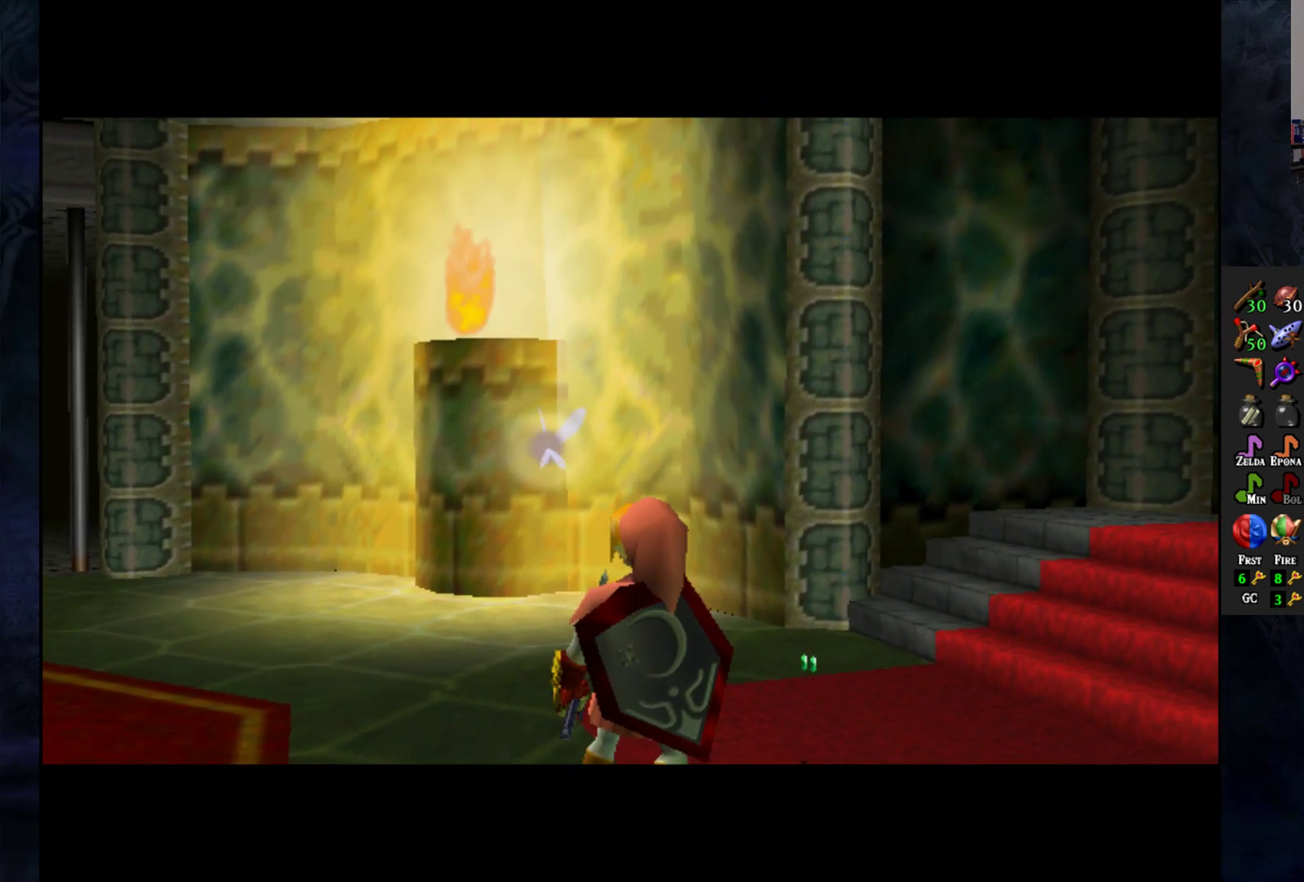
{"buttons": [], "left_stick": "center", "right_stick": "center", "events": []}
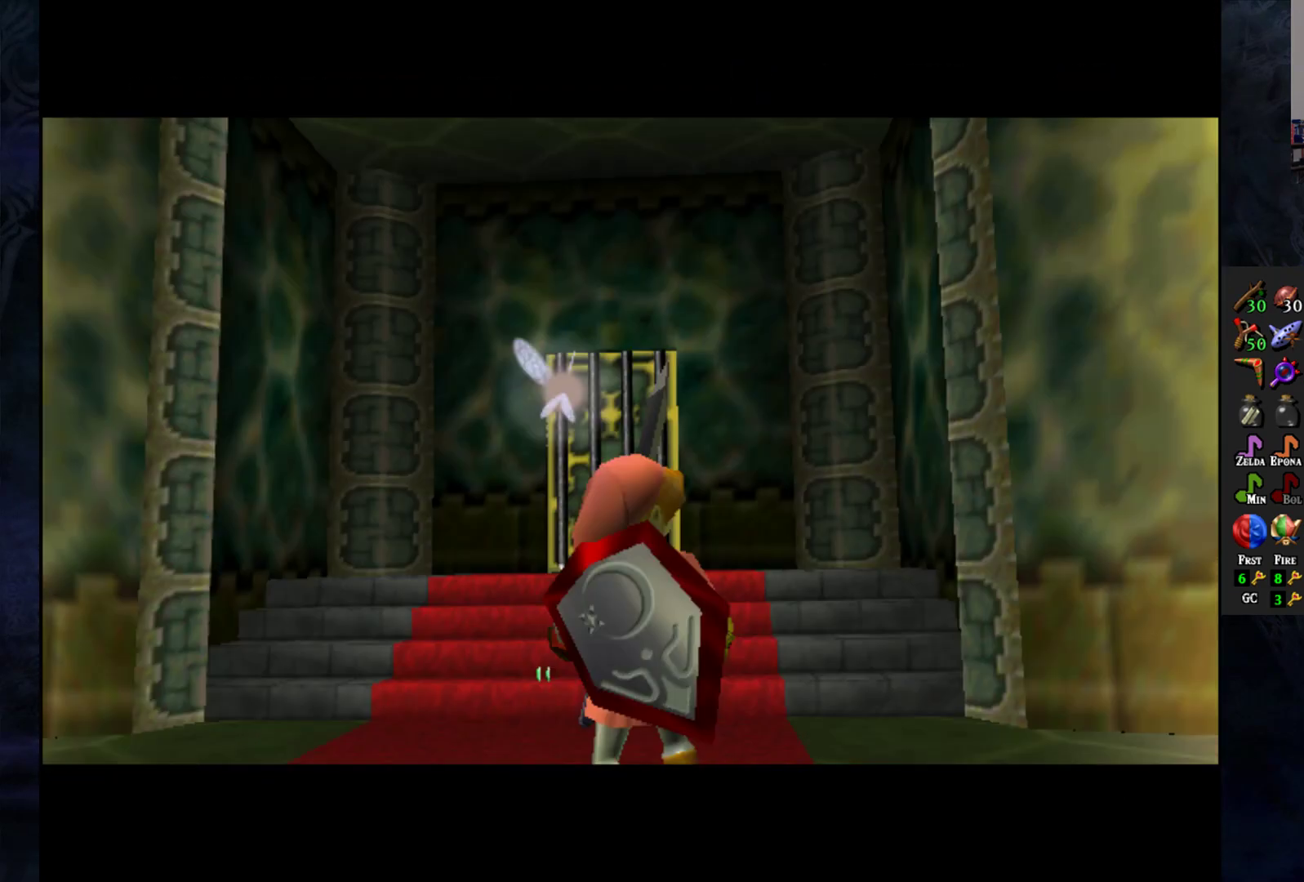
{"buttons": [], "left_stick": "center", "right_stick": "center", "events": []}
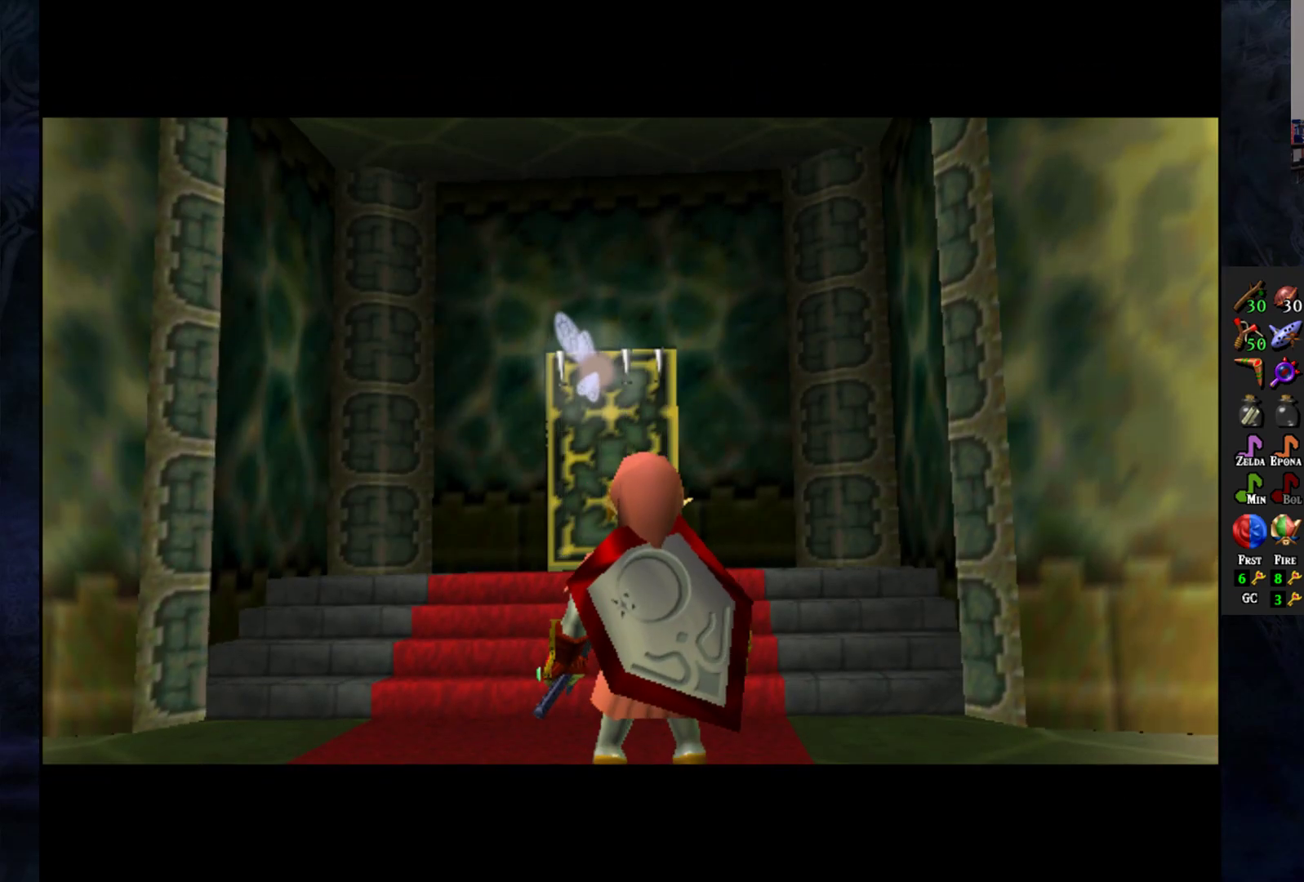
{"buttons": [], "left_stick": "center", "right_stick": "center", "events": []}
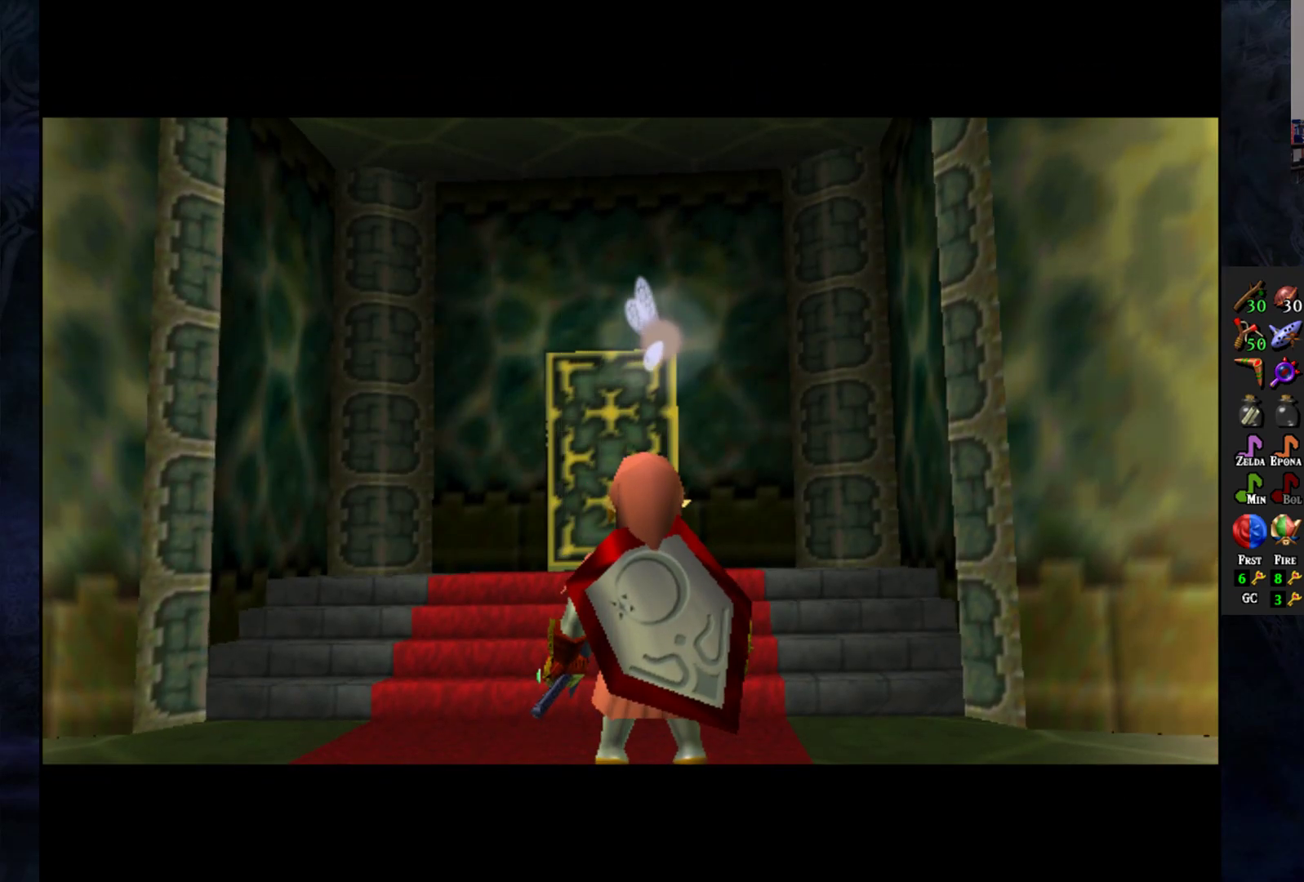
{"buttons": [], "left_stick": "center", "right_stick": "center", "events": []}
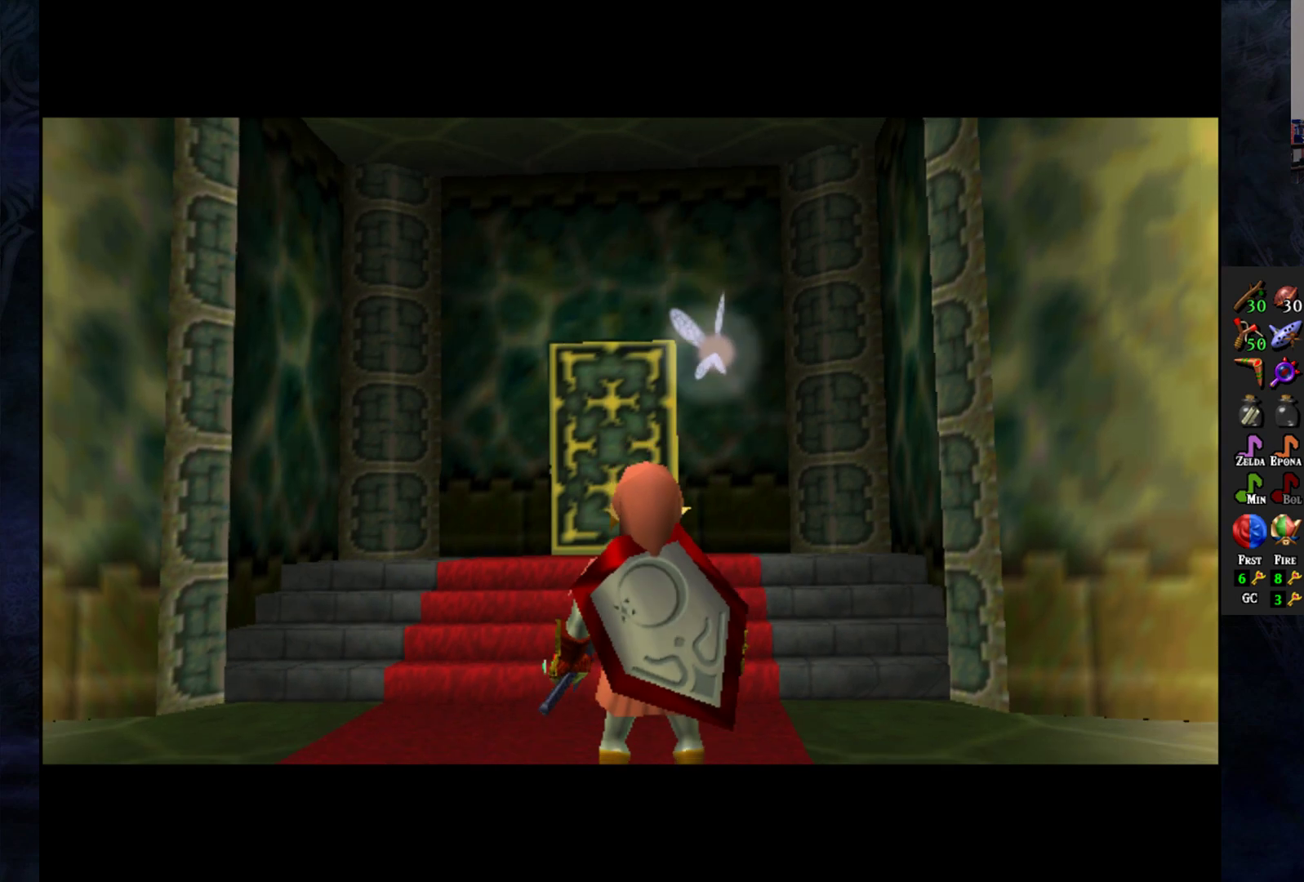
{"buttons": [], "left_stick": "up-left", "right_stick": "center", "events": [[333, "left_stick", "up-left"]]}